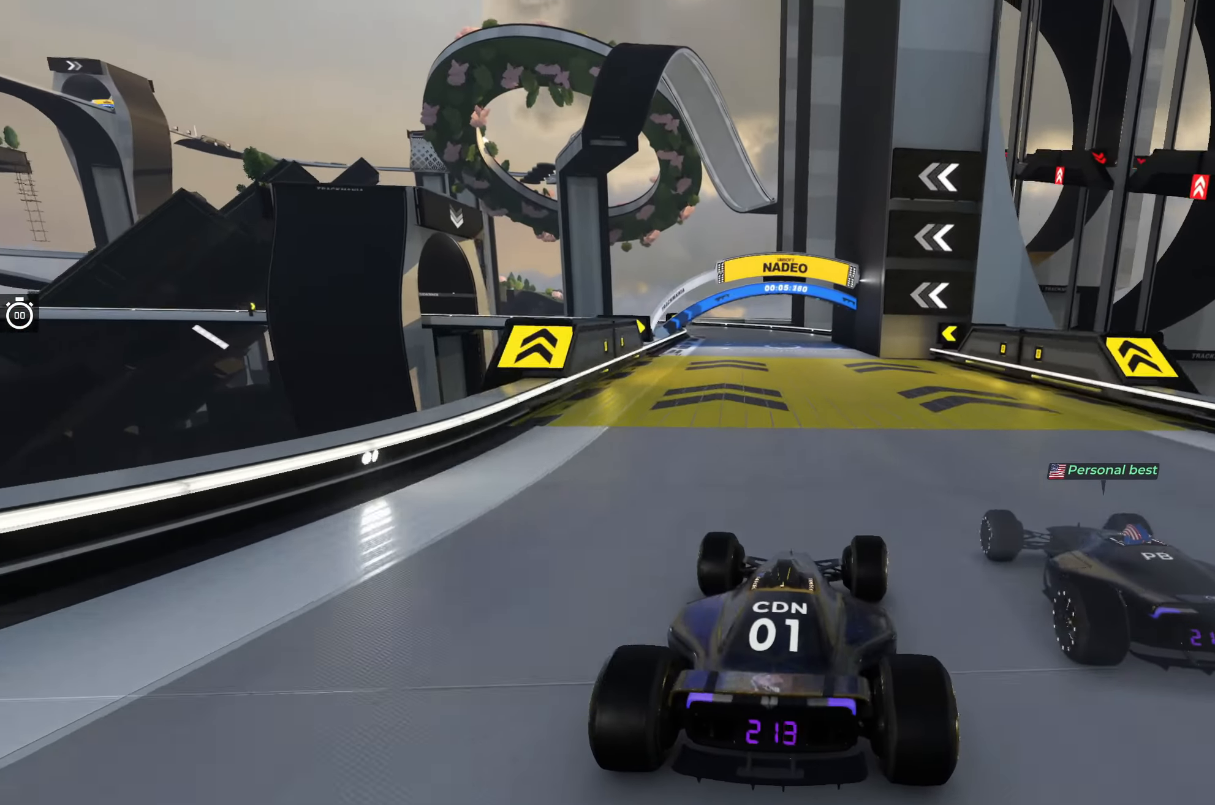
Gameplay with keyboard; each line is a JSON object with the keys held at the frame after it. "events" lists presses ("down") and releases ("up") of "down", "left", "right" and "up" between this image and that frame as [ms after this image, input, new state], when the widget could be followed in between. No other keys are recorded. Mouse input is not recorded.
{"keys": ["left", "up"], "events": [[467, "left", "down"]]}
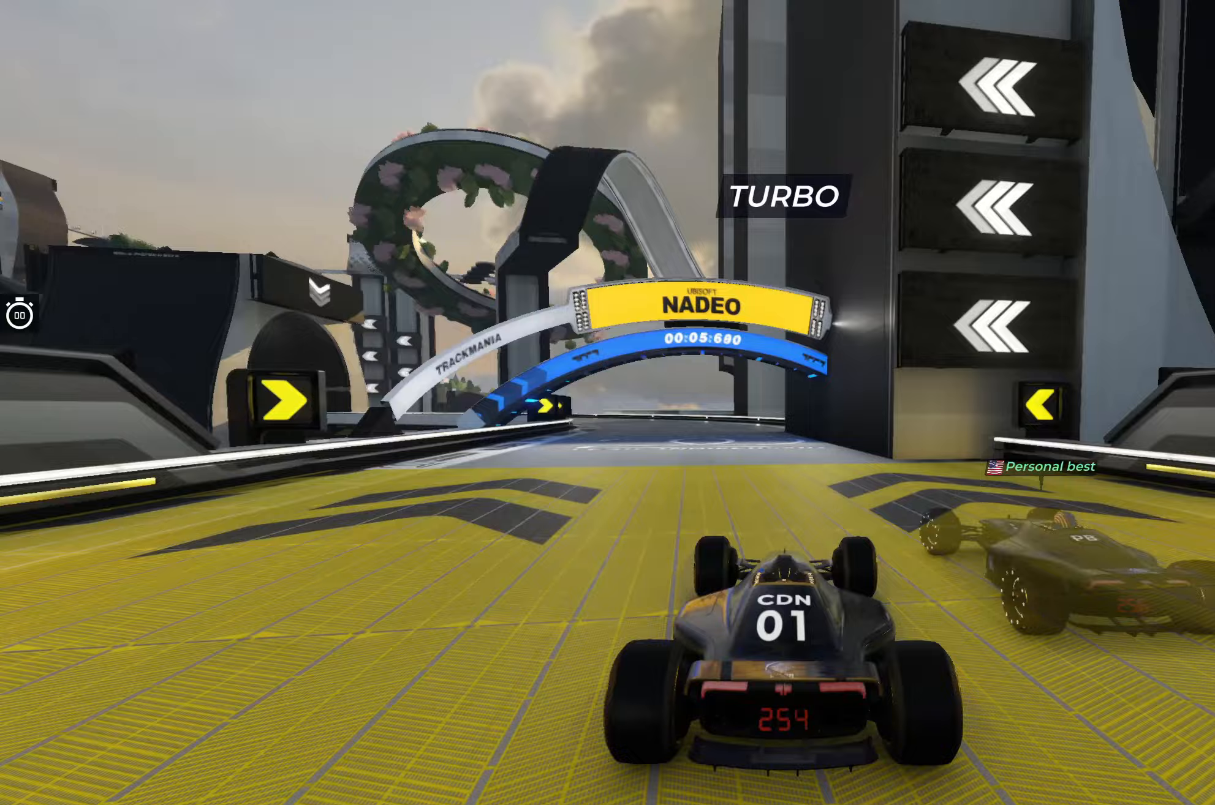
{"keys": ["left", "up"], "events": []}
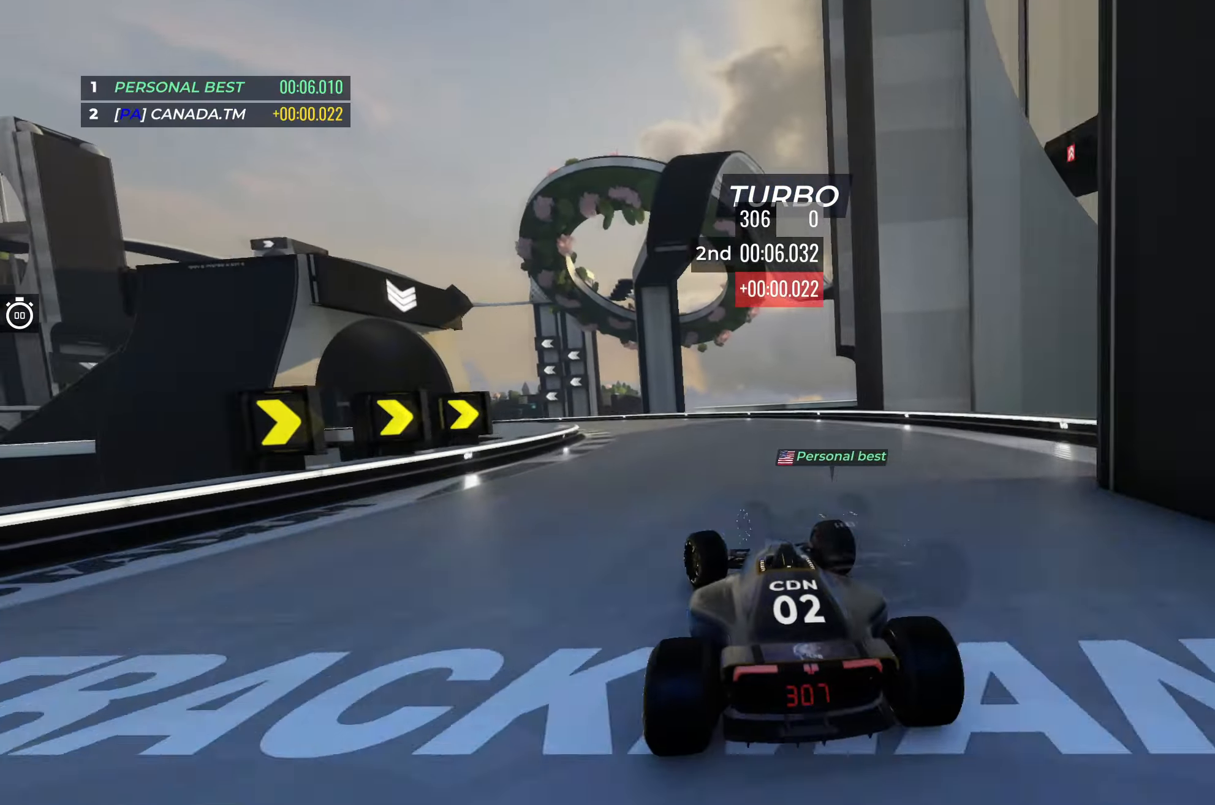
{"keys": ["left", "up"], "events": []}
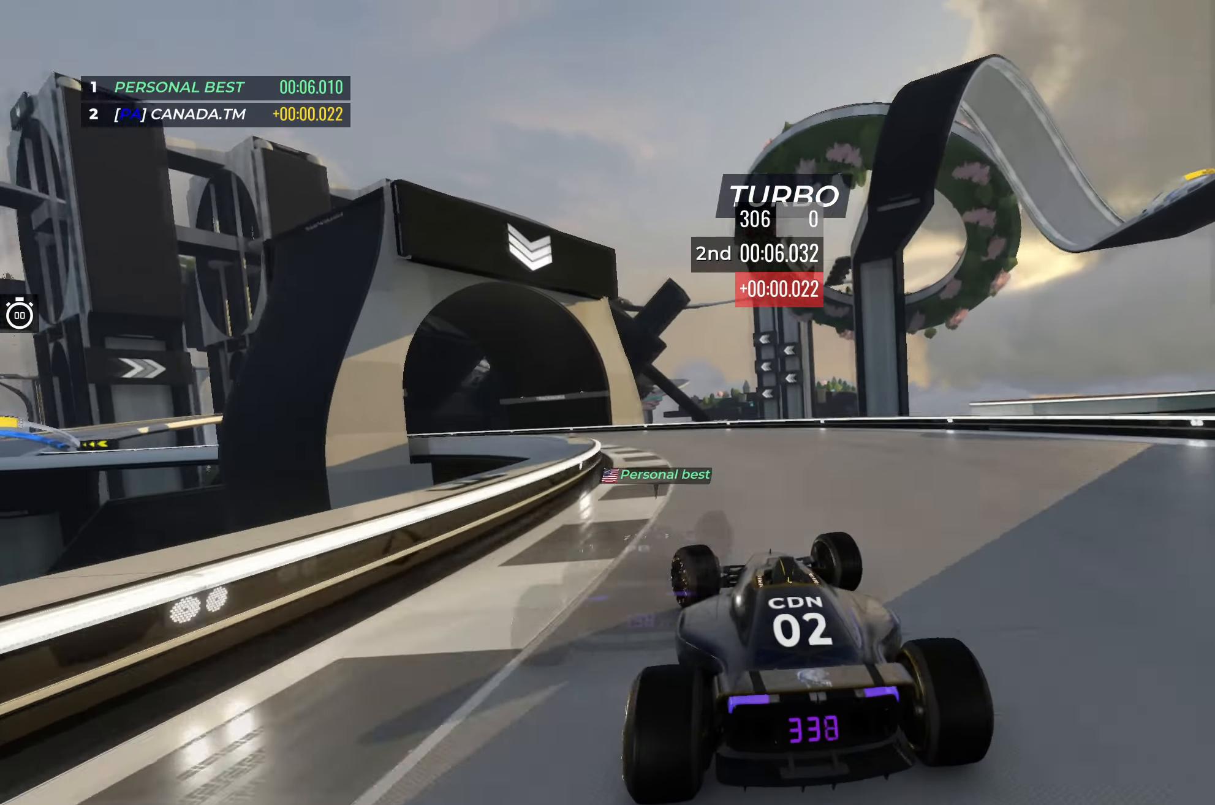
{"keys": ["left", "up"], "events": []}
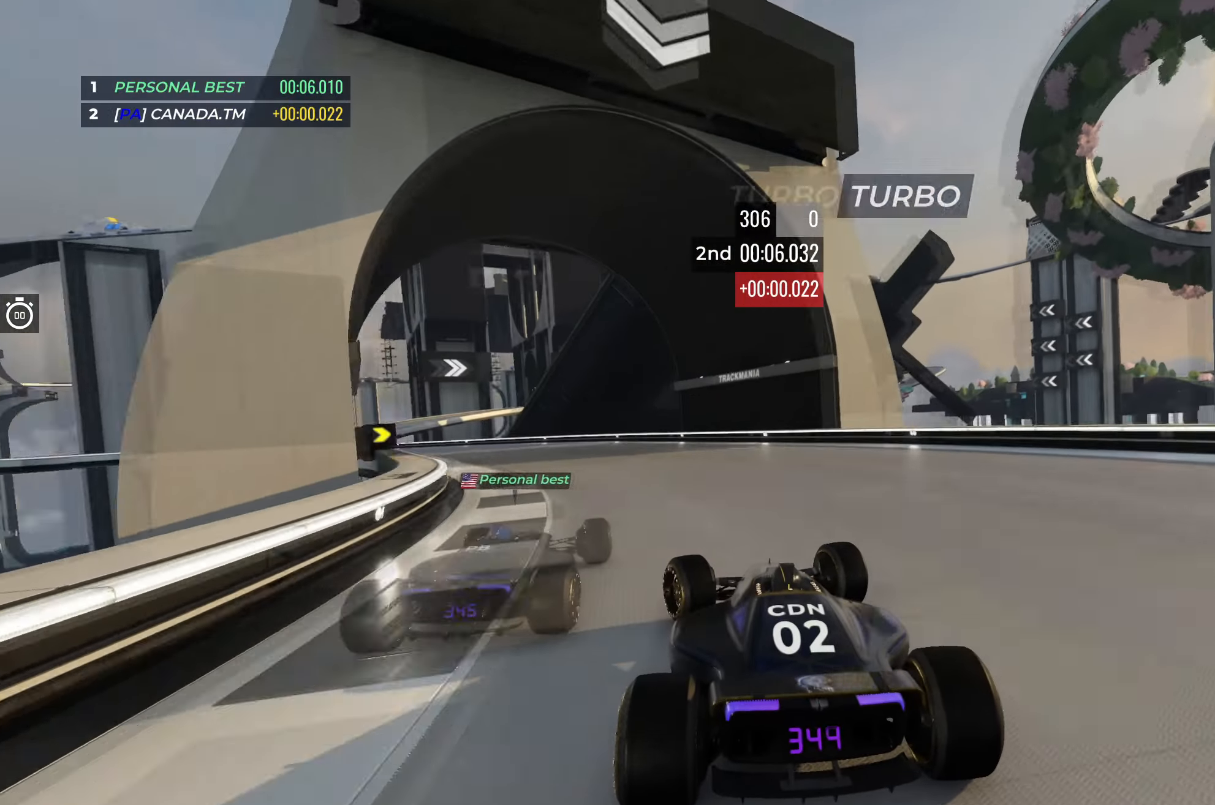
{"keys": ["left", "up"], "events": []}
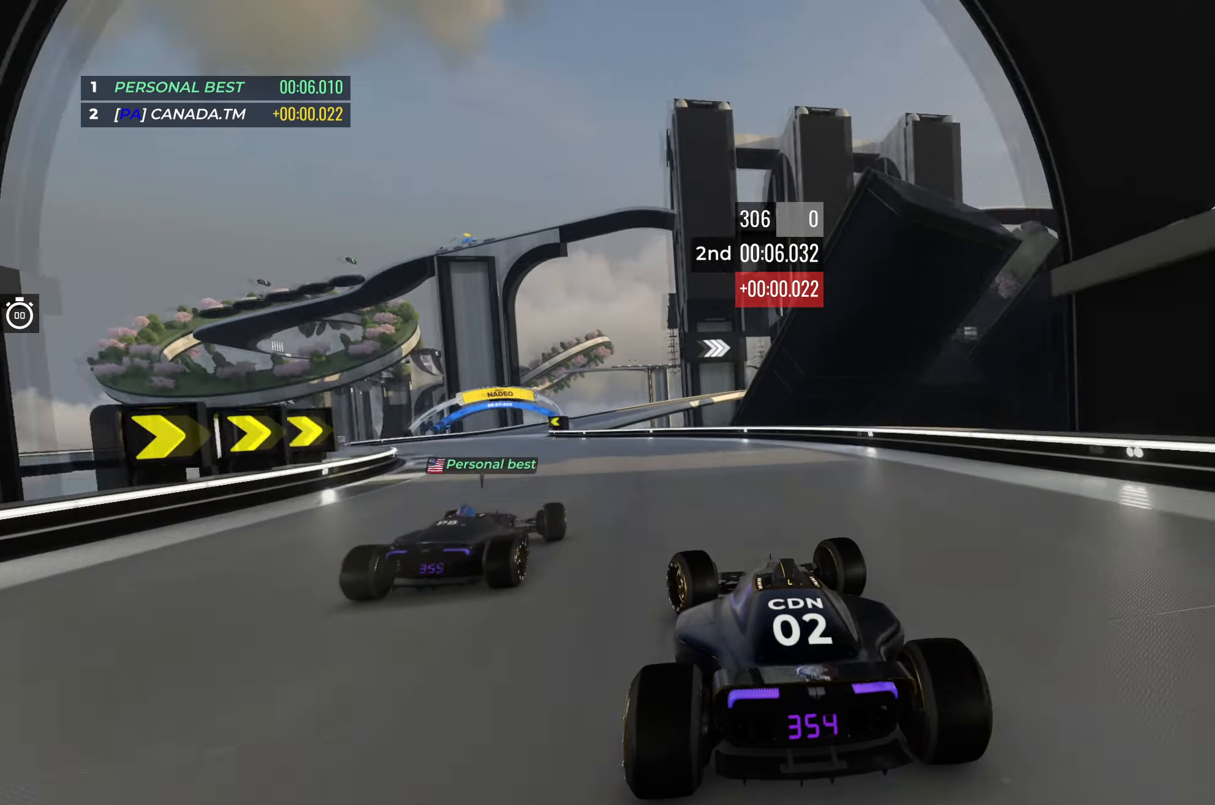
{"keys": ["up"], "events": [[433, "left", "up"]]}
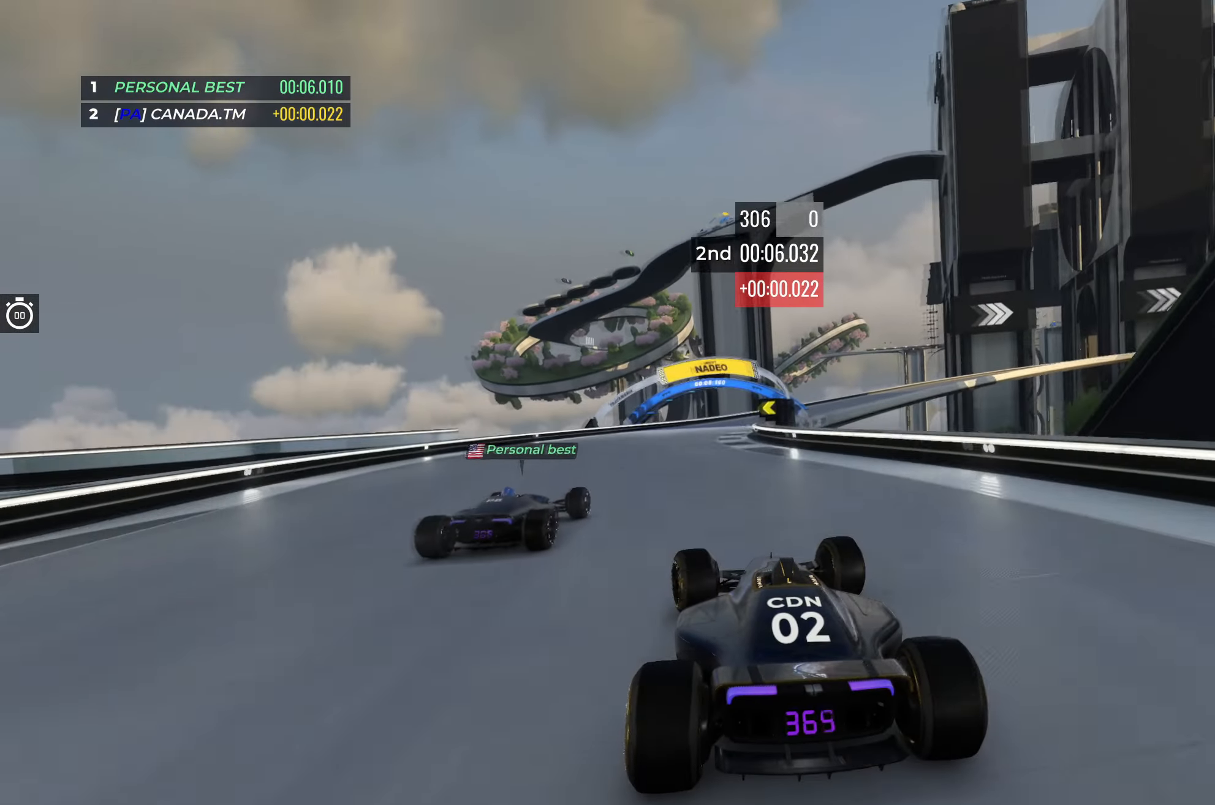
{"keys": ["right", "up"], "events": [[83, "right", "down"], [200, "right", "up"], [300, "right", "down"], [417, "right", "up"], [500, "right", "down"]]}
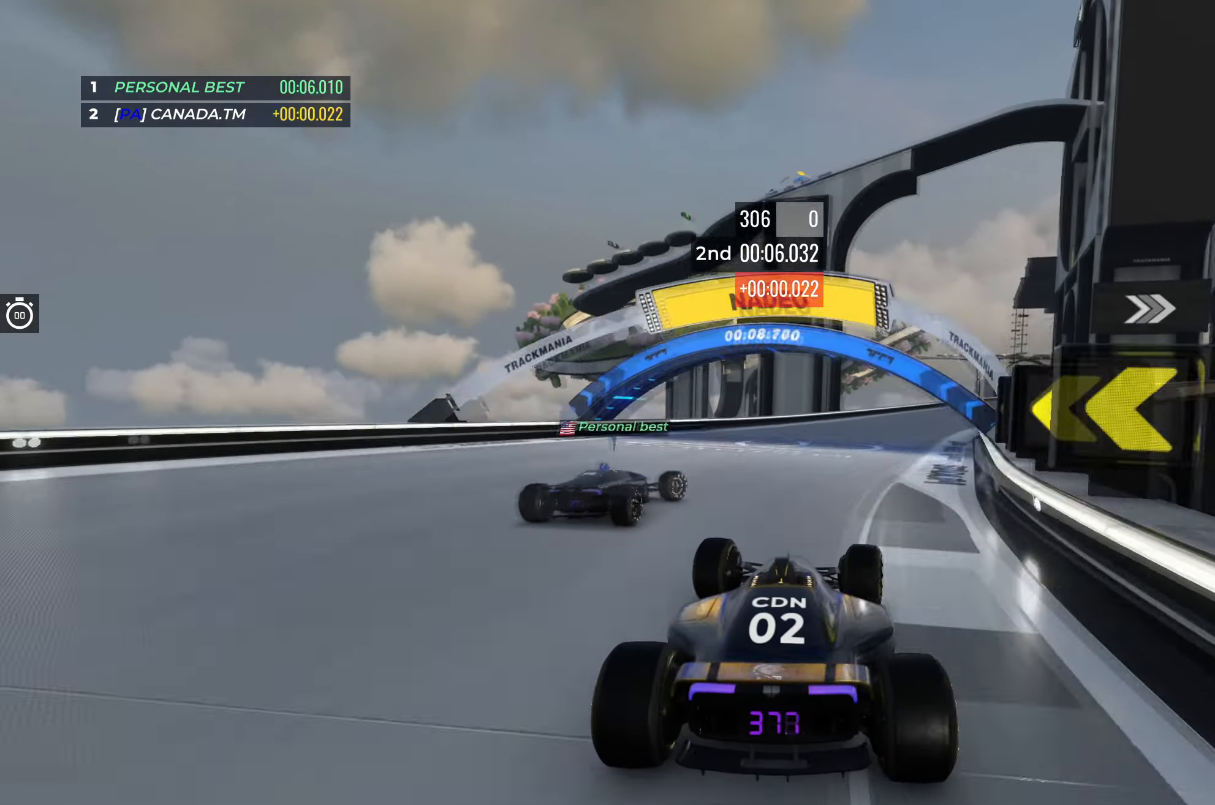
{"keys": ["right", "up"], "events": []}
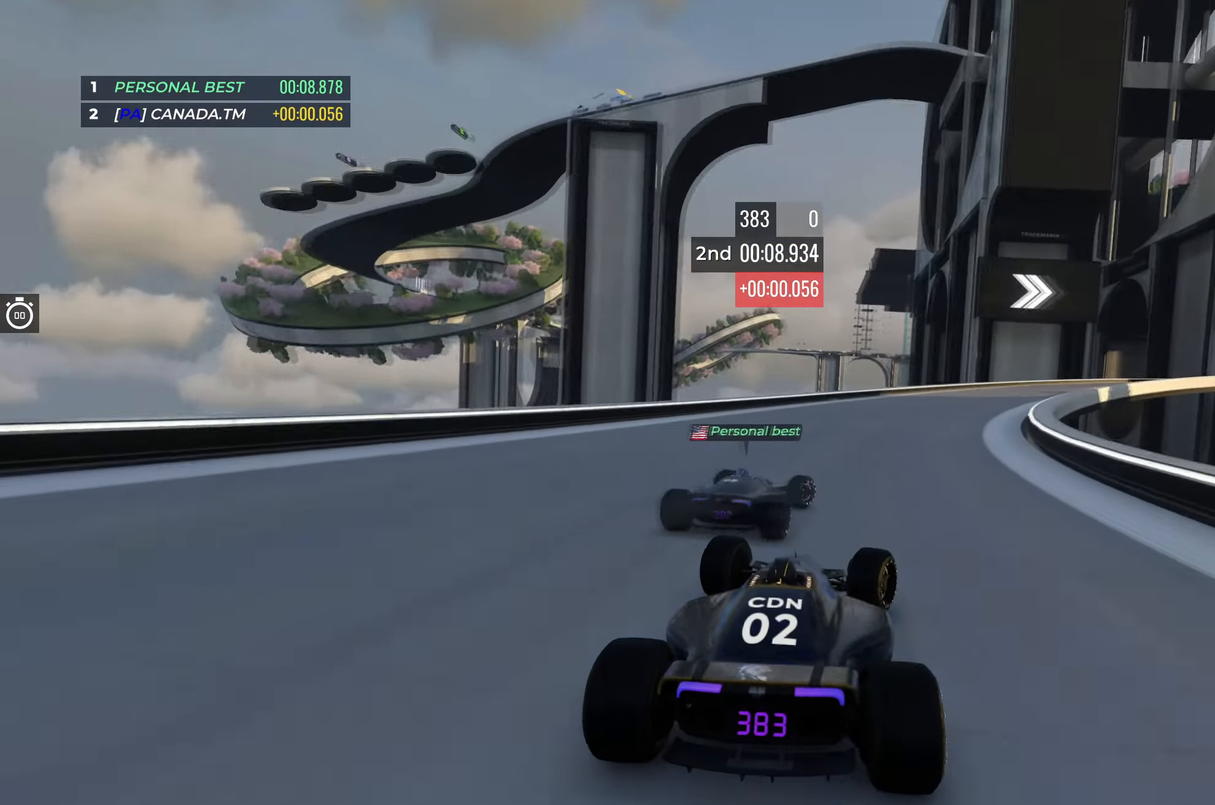
{"keys": ["right", "up"], "events": []}
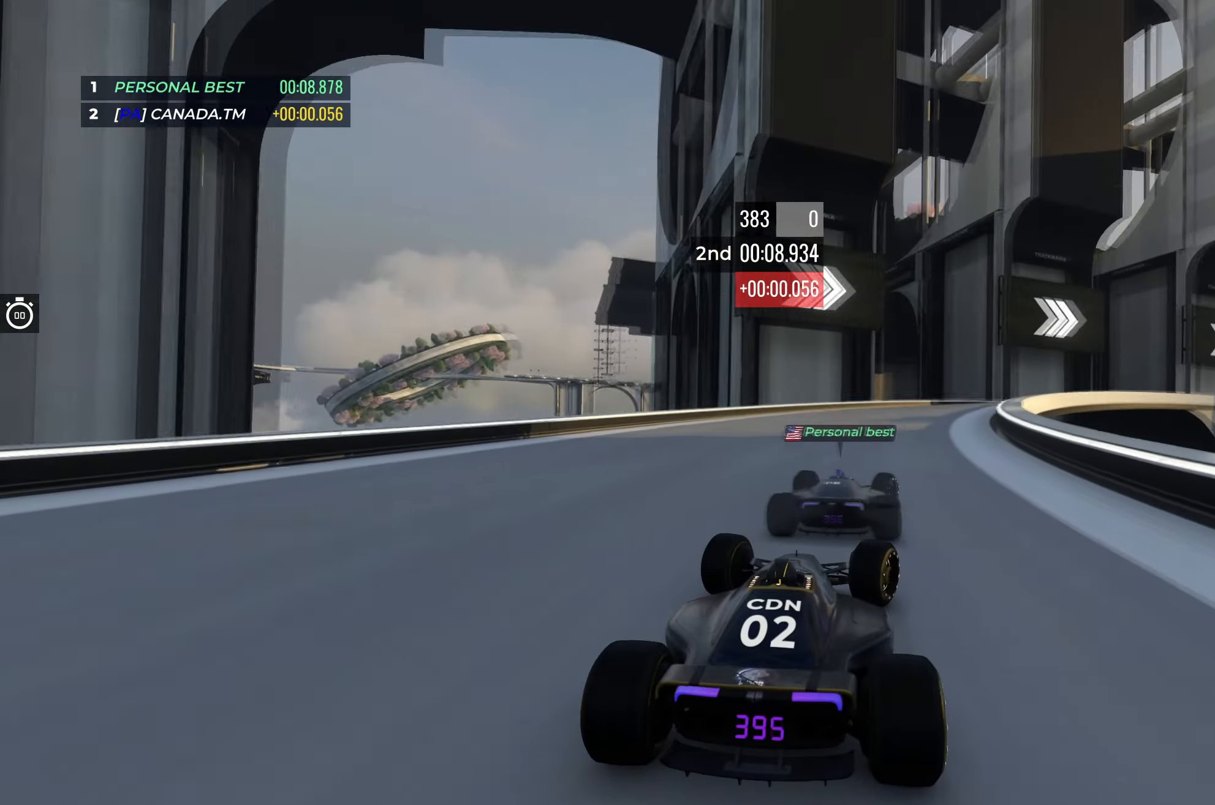
{"keys": ["right", "up"], "events": []}
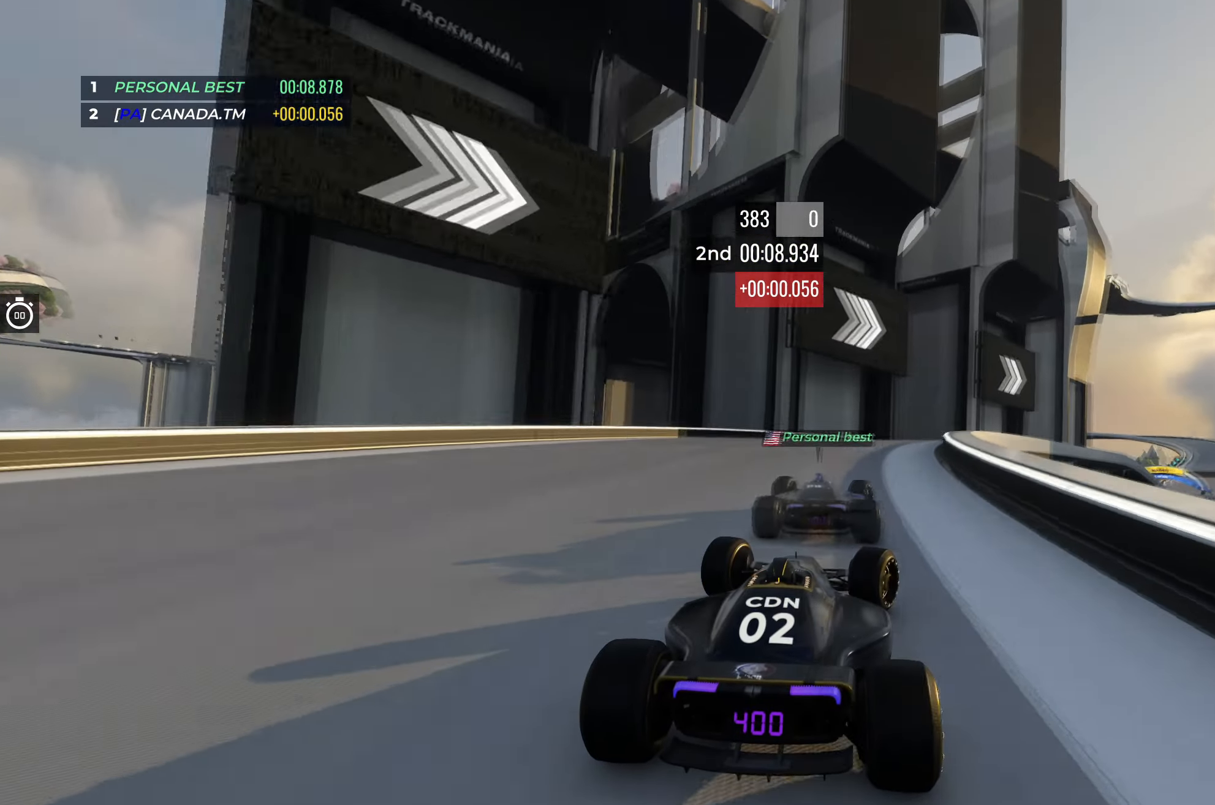
{"keys": ["right", "up"], "events": [[133, "right", "up"], [217, "right", "down"], [350, "right", "up"], [467, "right", "down"]]}
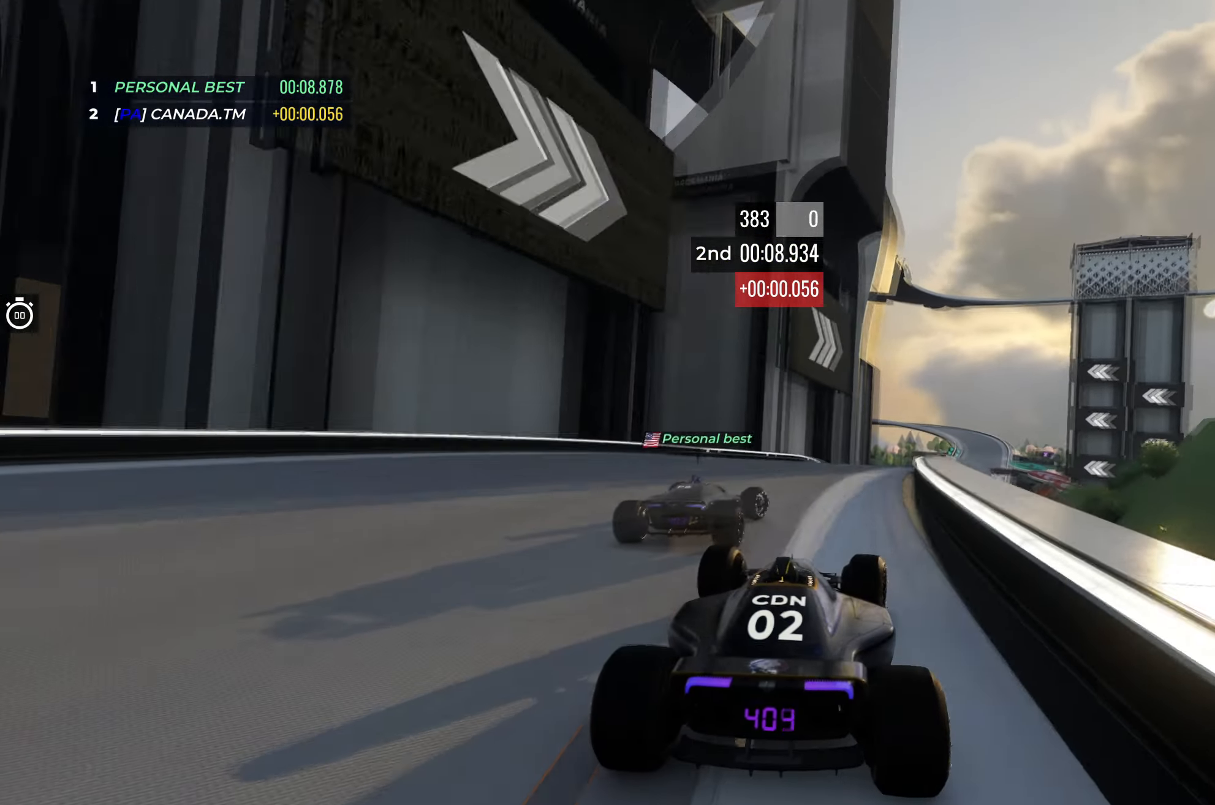
{"keys": ["up"], "events": [[83, "right", "up"], [183, "right", "down"], [333, "right", "up"], [400, "right", "down"], [500, "right", "up"]]}
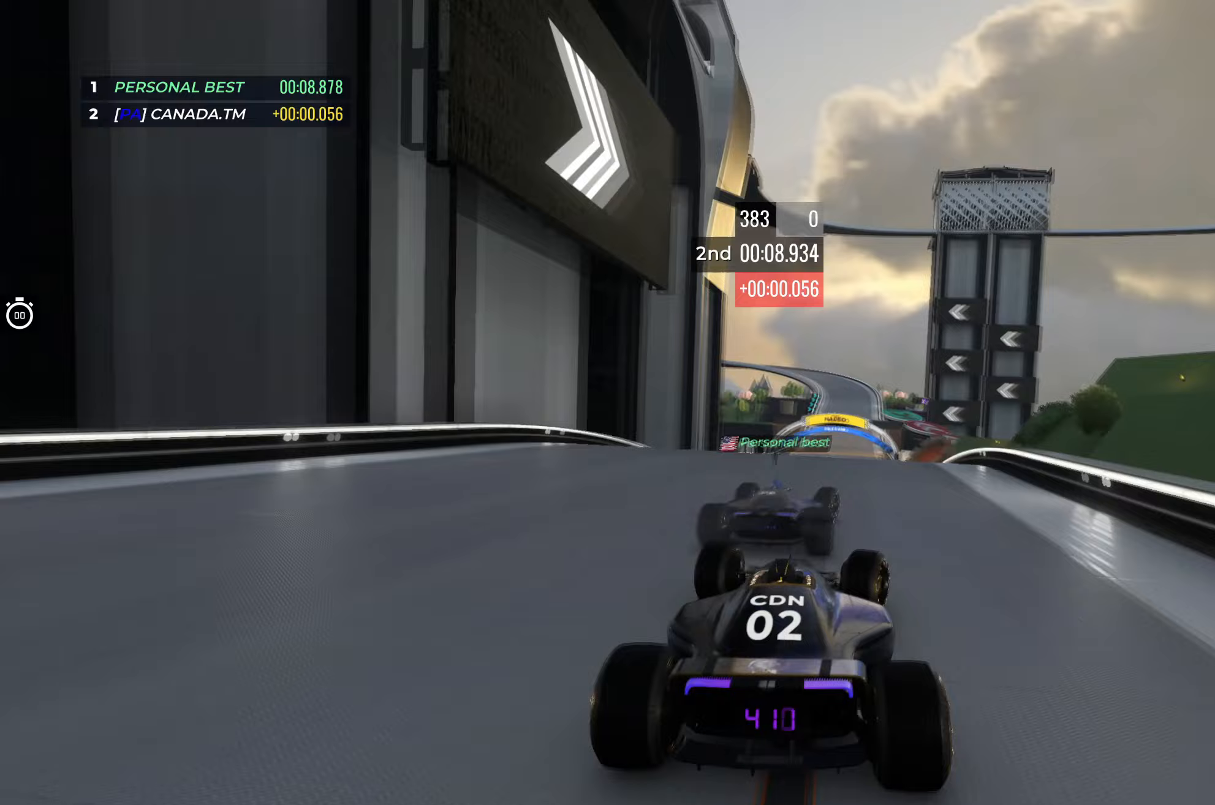
{"keys": ["left", "up"], "events": [[283, "left", "down"], [300, "down", "down"], [350, "left", "up"], [383, "down", "up"], [433, "left", "down"]]}
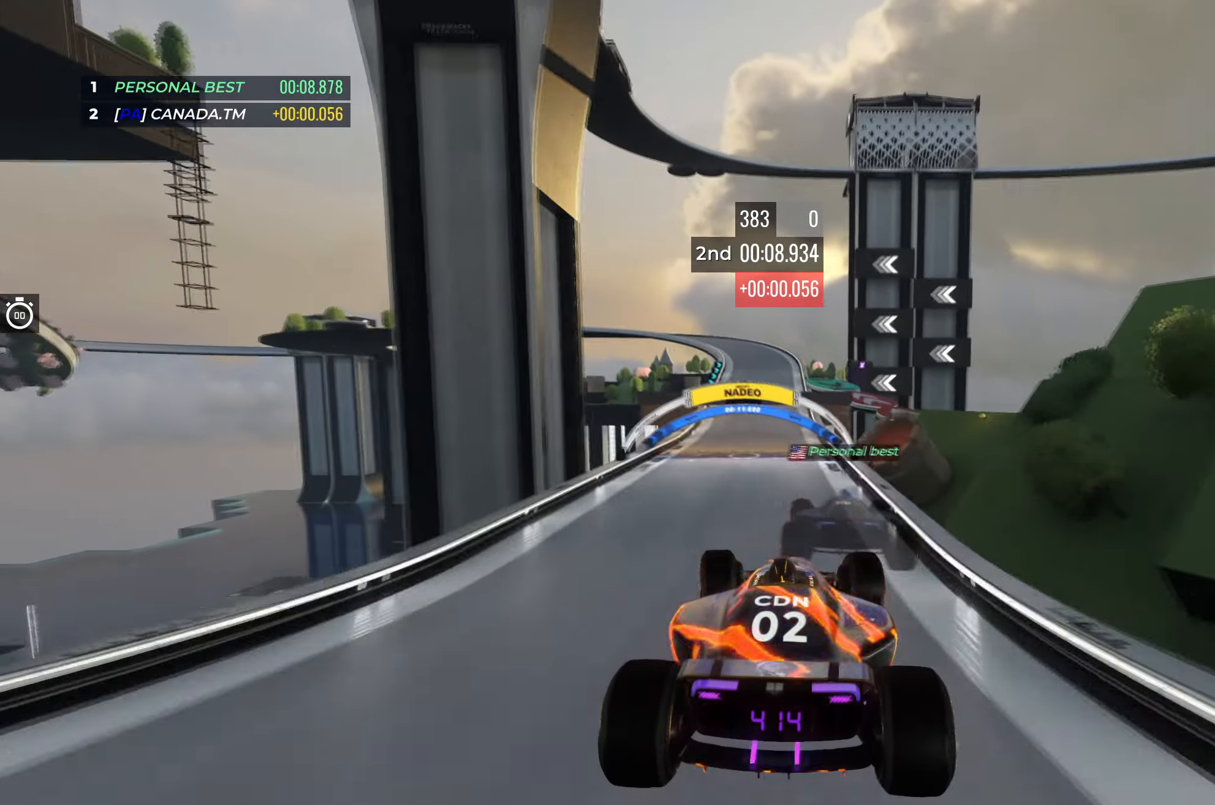
{"keys": ["left", "up"], "events": []}
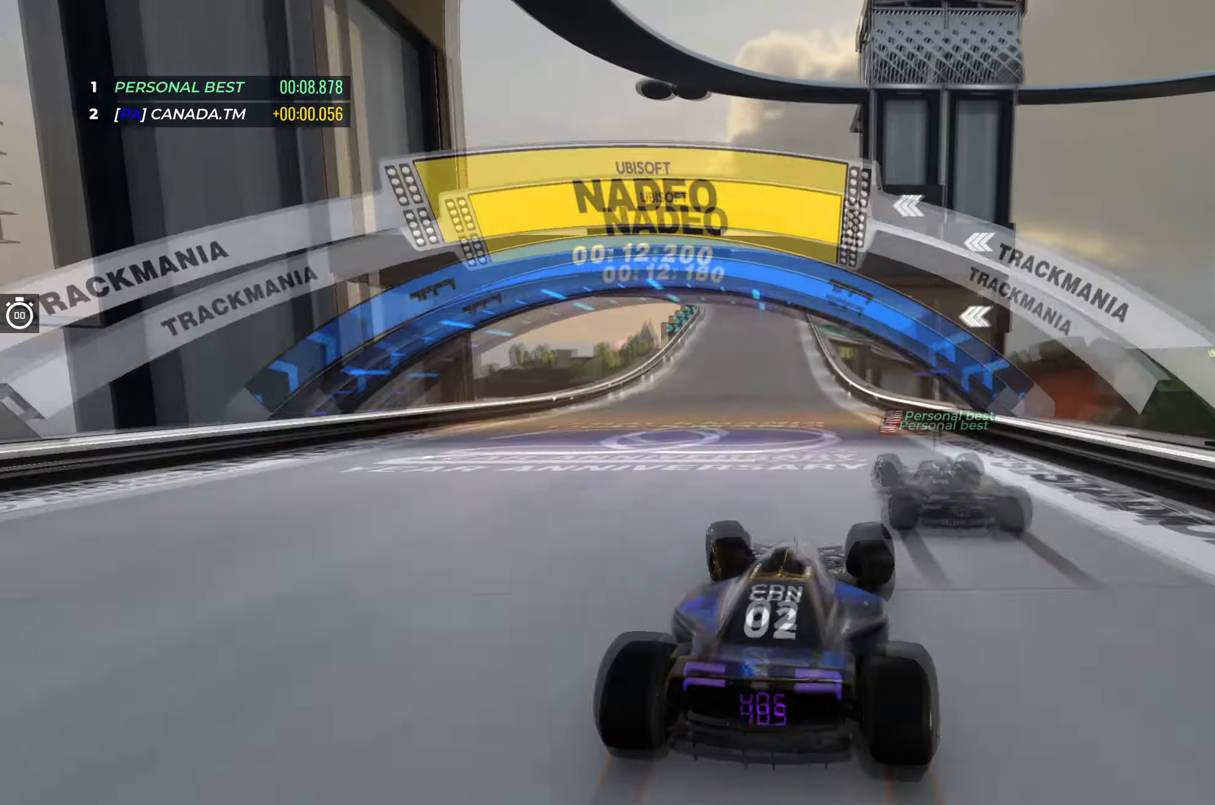
{"keys": ["up"], "events": [[67, "left", "up"]]}
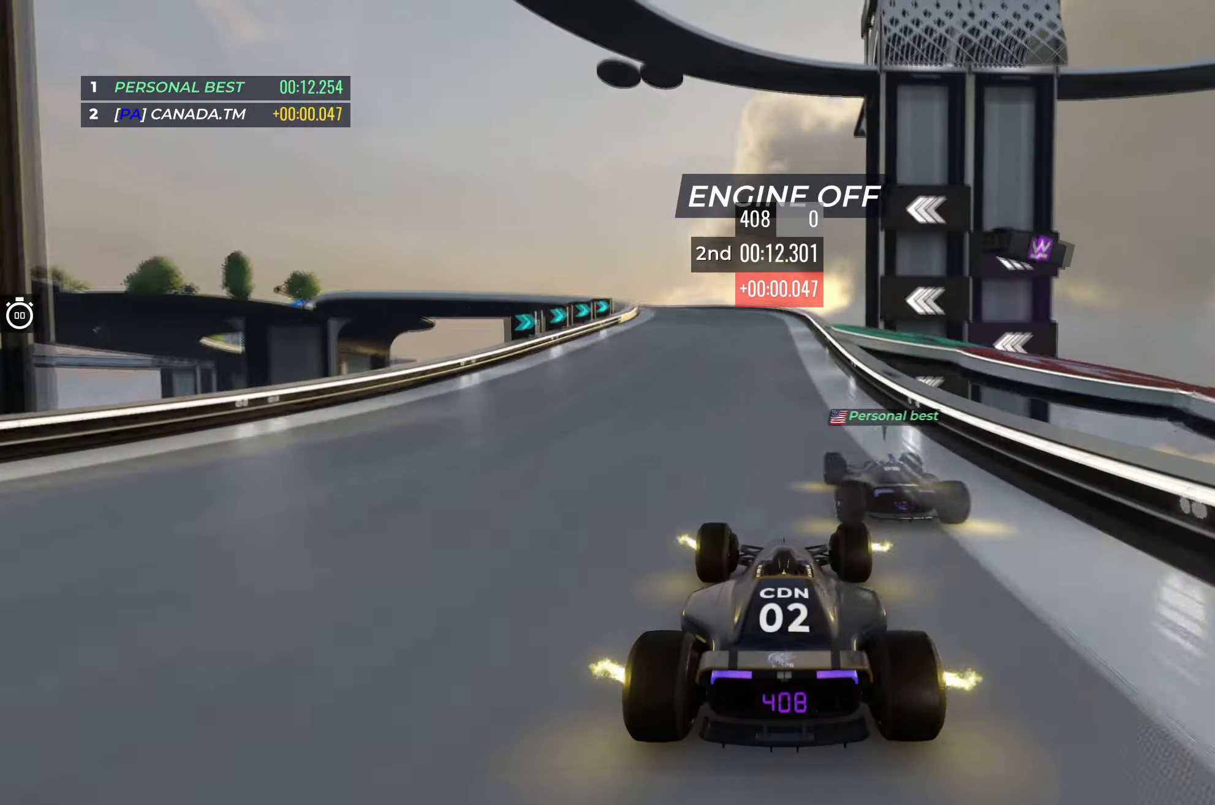
{"keys": ["left", "up"], "events": [[67, "left", "down"], [300, "left", "up"], [367, "left", "down"]]}
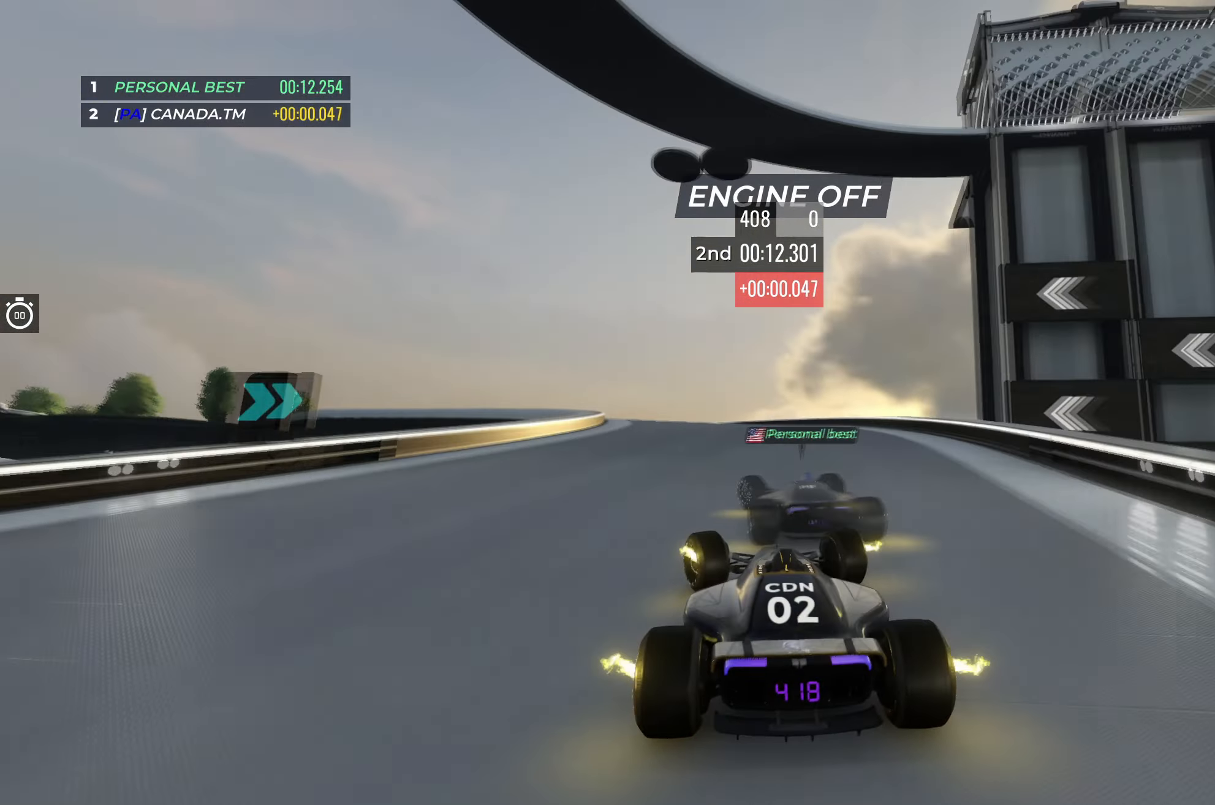
{"keys": ["left", "up"], "events": [[183, "left", "up"], [233, "left", "down"]]}
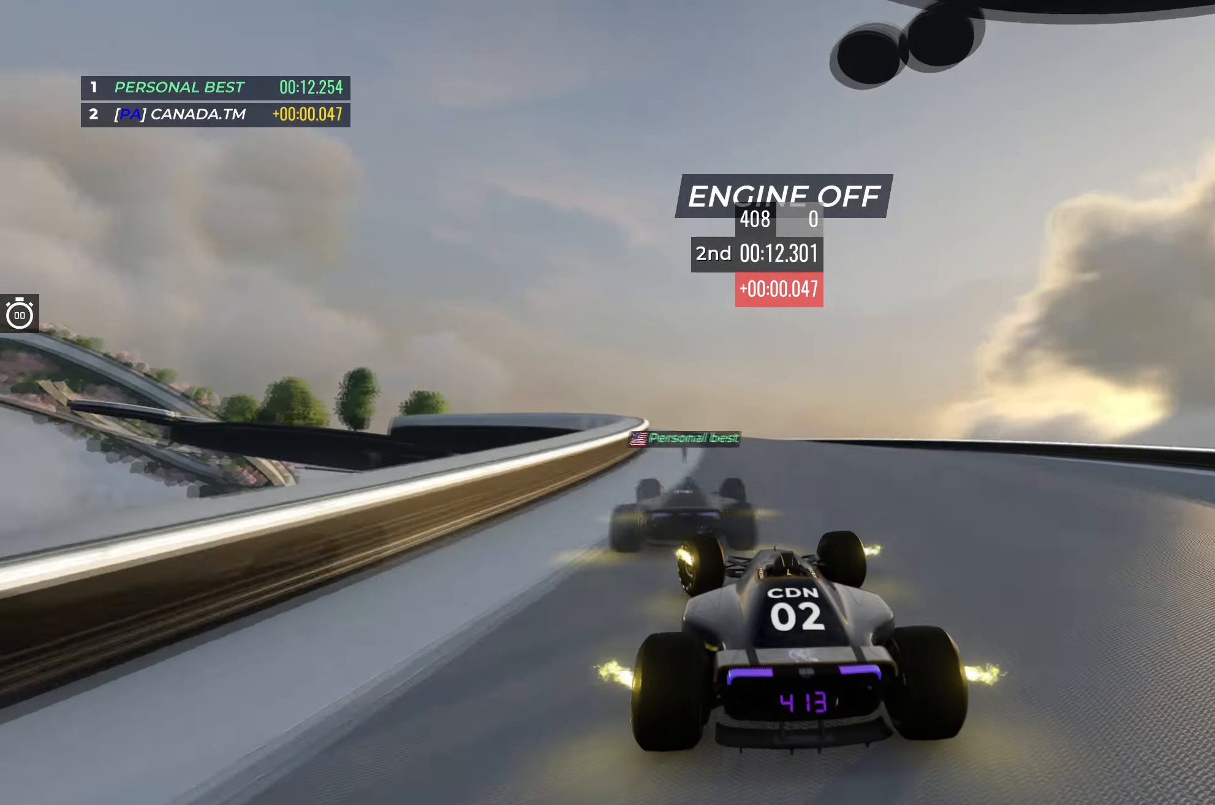
{"keys": ["left", "up"], "events": [[250, "left", "up"], [333, "left", "down"]]}
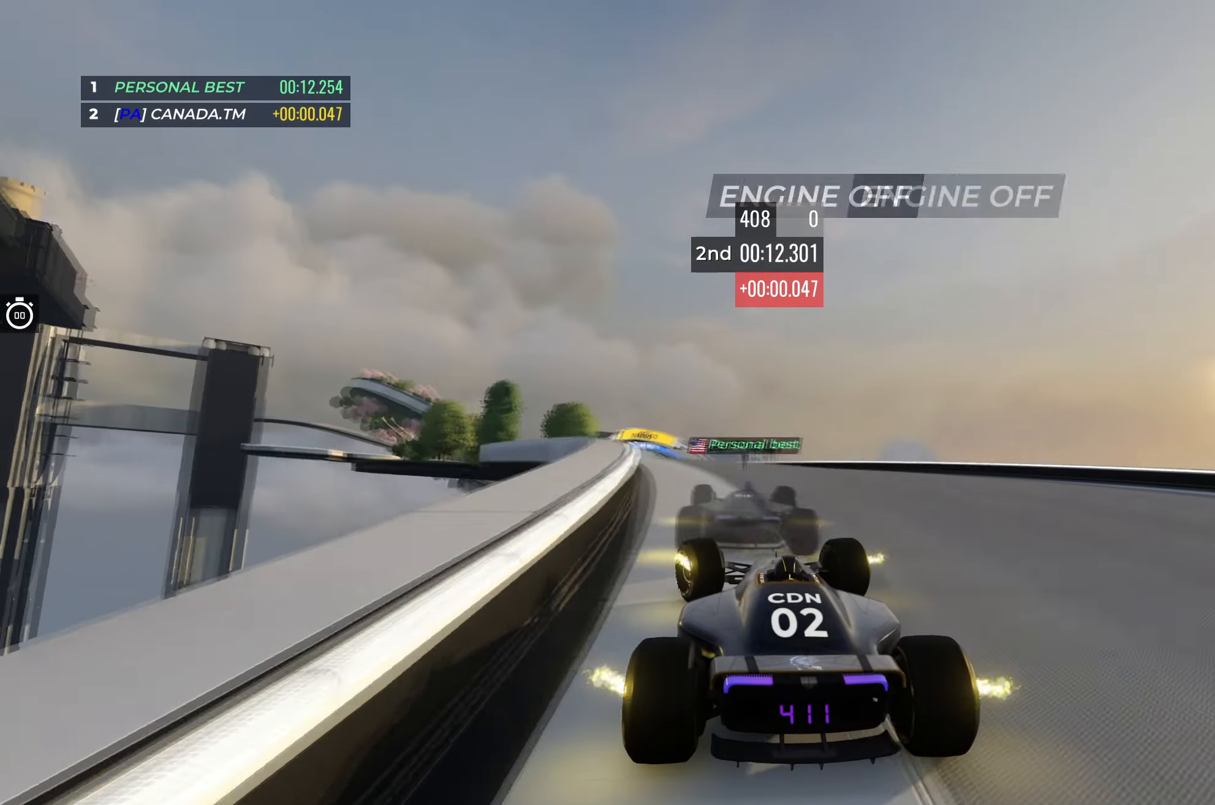
{"keys": ["up"], "events": [[33, "left", "up"], [283, "left", "down"], [400, "left", "up"]]}
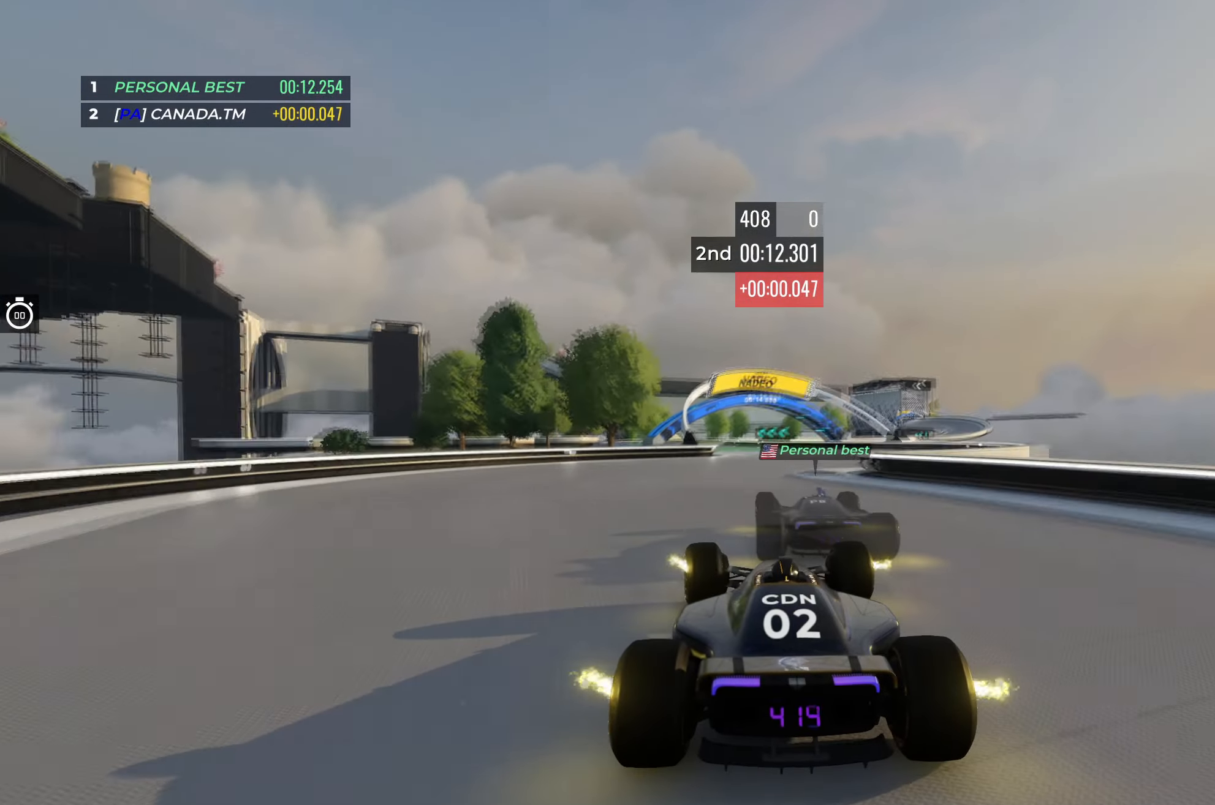
{"keys": ["up"], "events": [[133, "left", "down"], [383, "left", "up"]]}
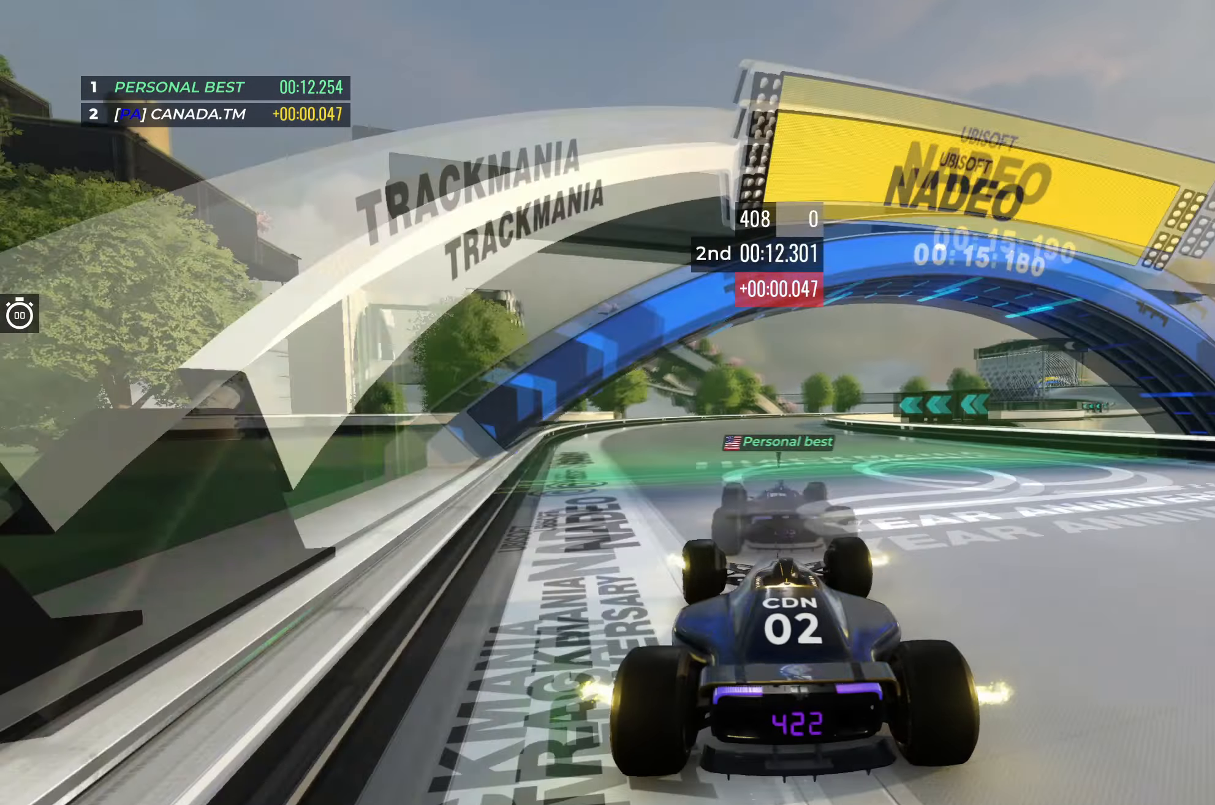
{"keys": ["right", "up"], "events": [[33, "right", "down"], [150, "right", "up"], [233, "right", "down"]]}
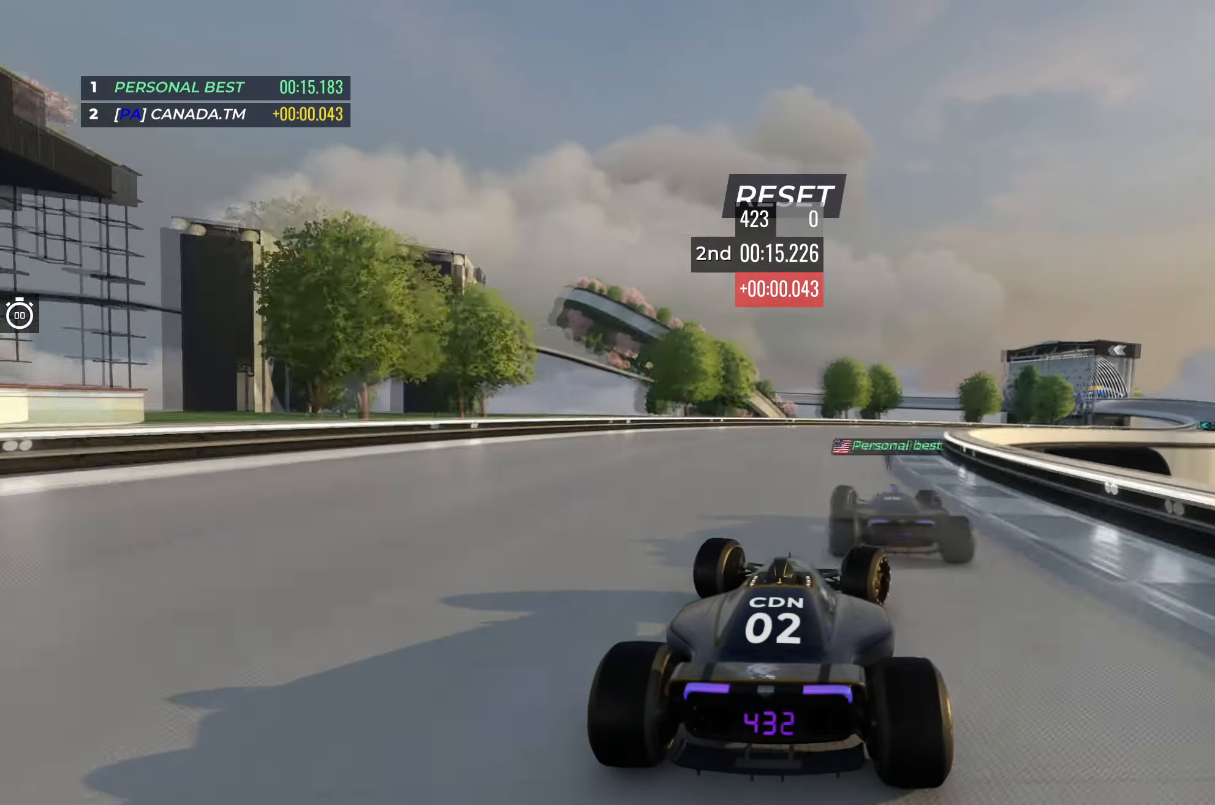
{"keys": ["right", "up"], "events": []}
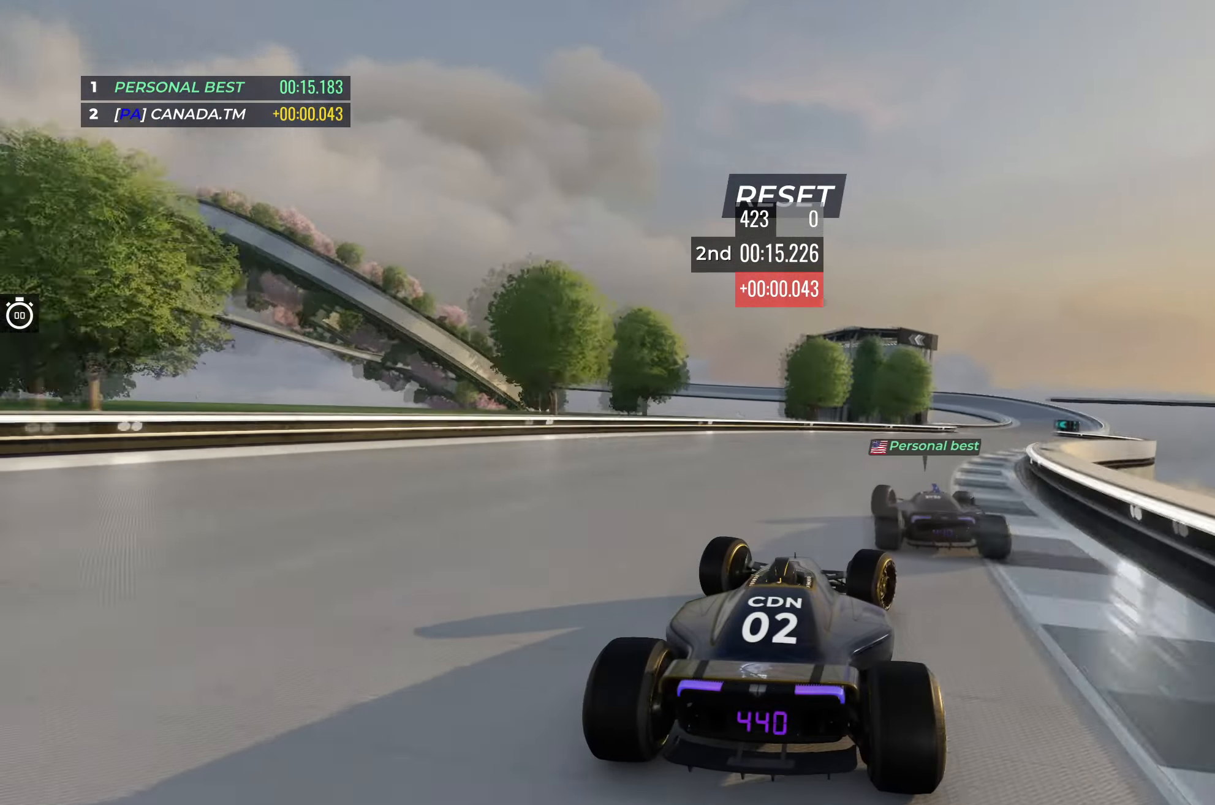
{"keys": ["right", "up"], "events": [[250, "right", "up"], [317, "right", "down"]]}
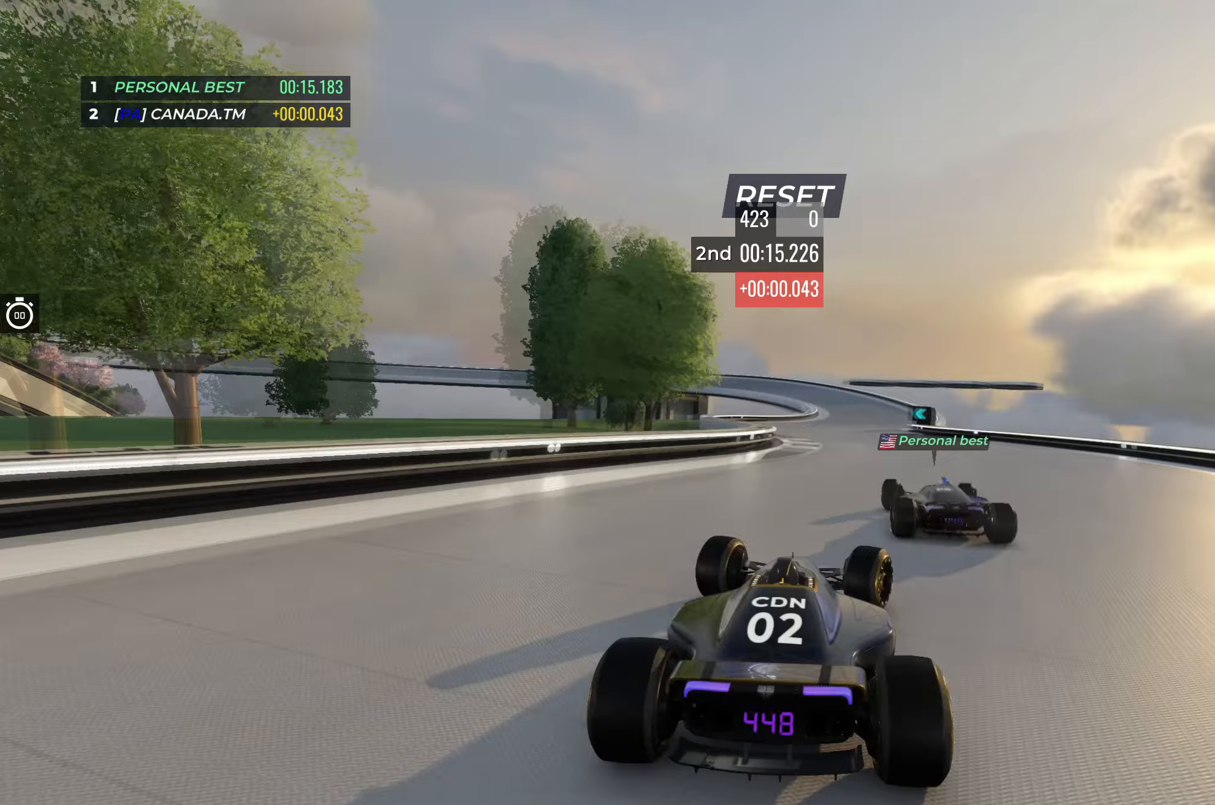
{"keys": ["left", "up"], "events": [[17, "right", "up"], [367, "left", "down"]]}
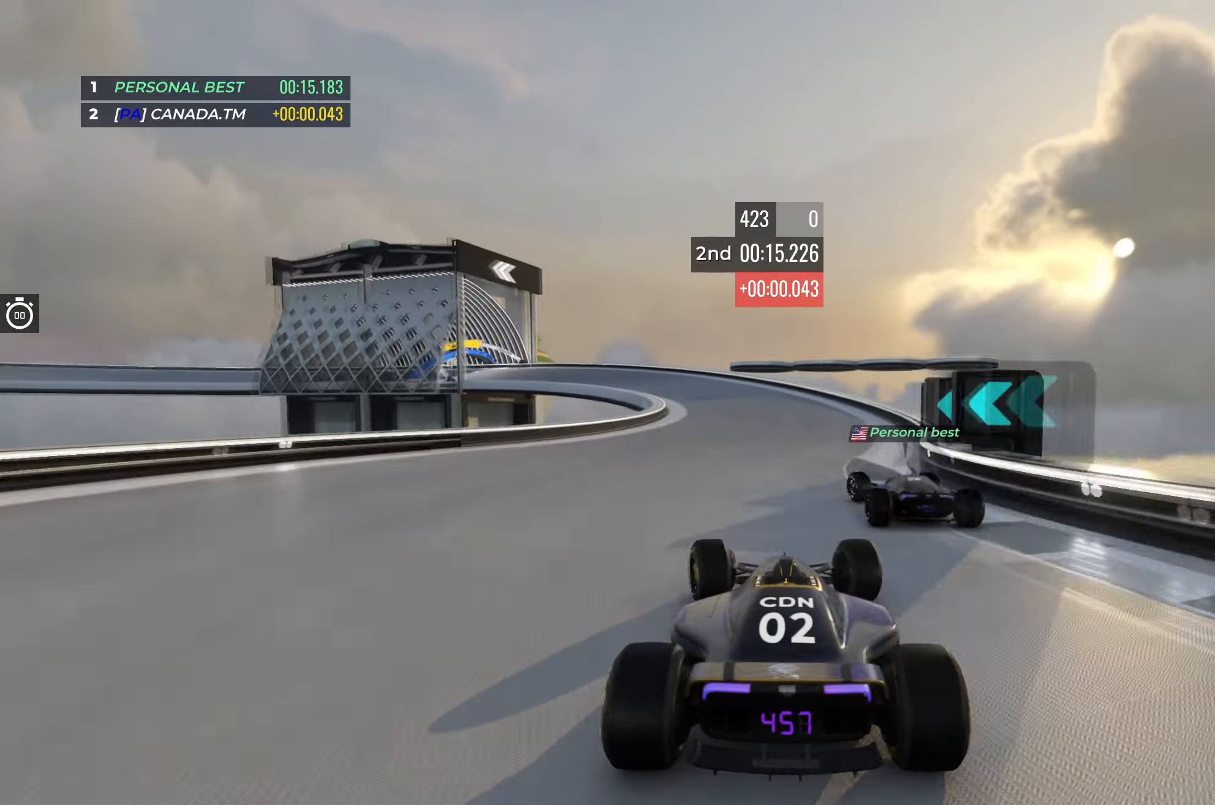
{"keys": ["left", "up"], "events": [[167, "left", "up"], [217, "left", "down"], [400, "left", "up"], [467, "left", "down"]]}
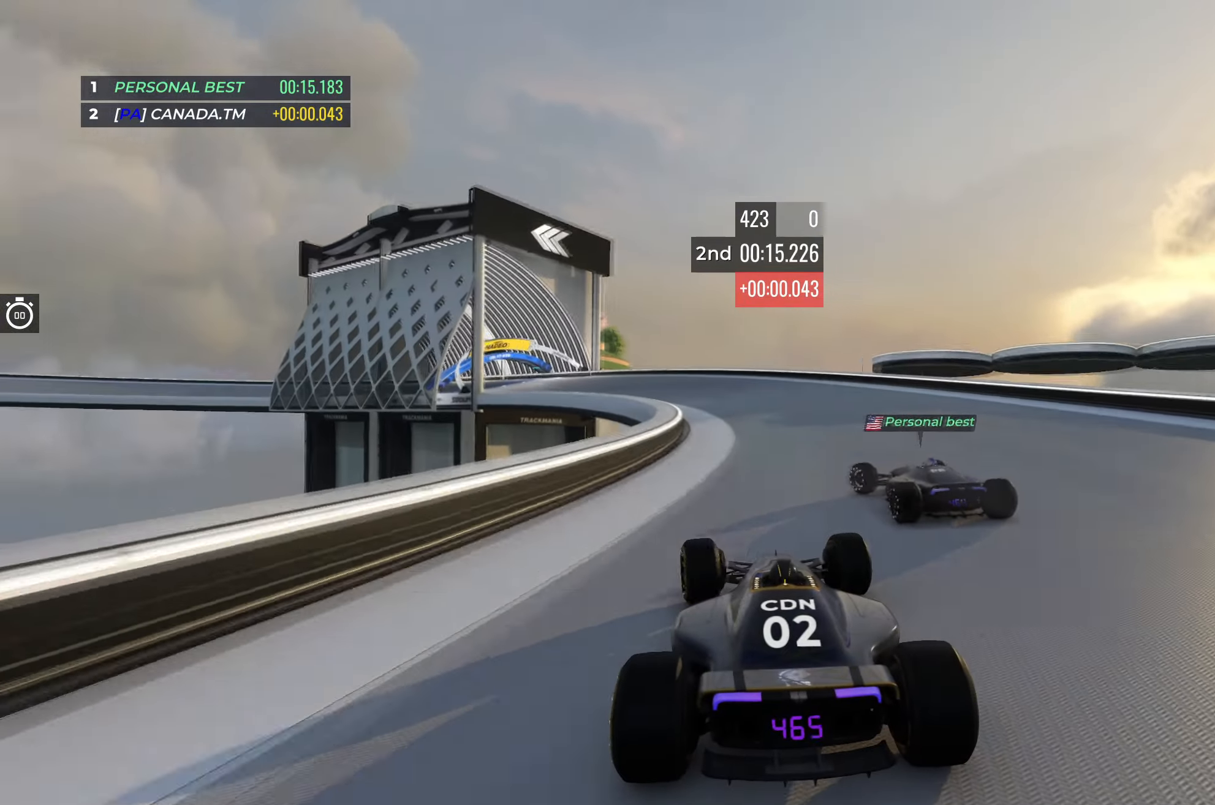
{"keys": ["left", "up"], "events": []}
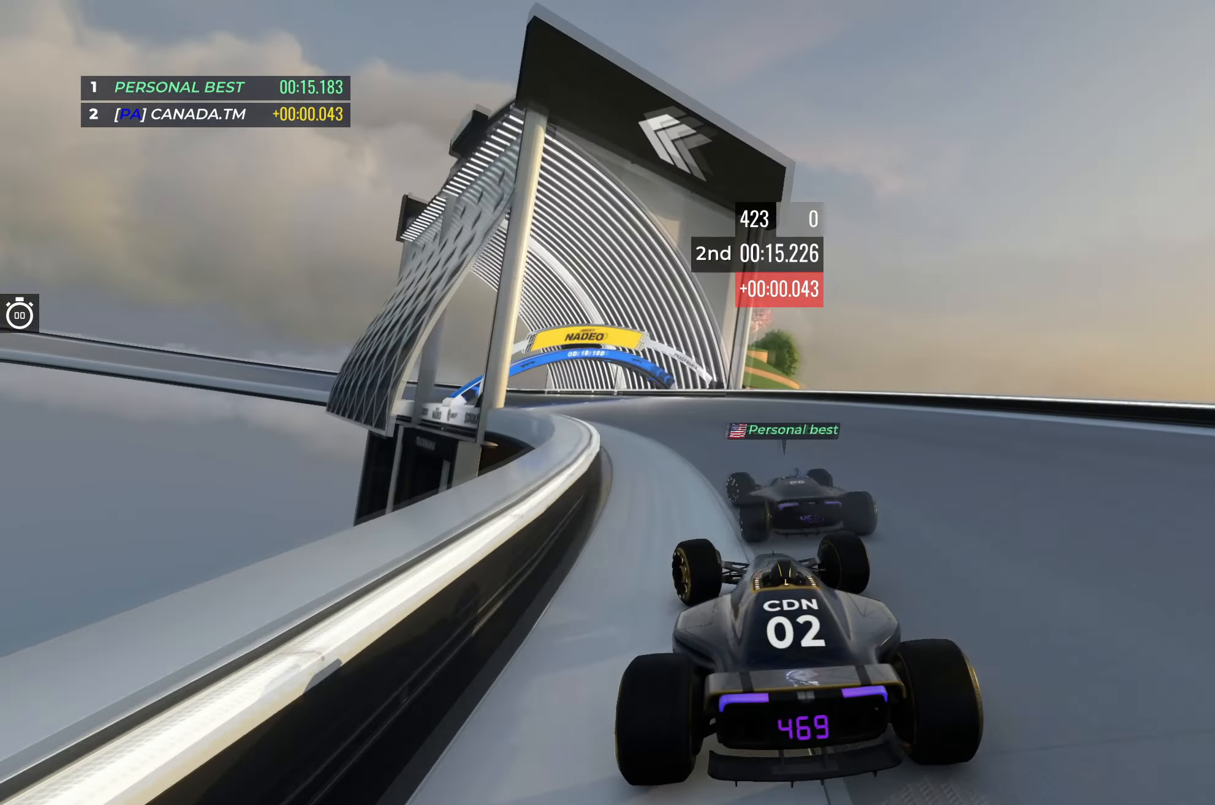
{"keys": ["left", "up"], "events": []}
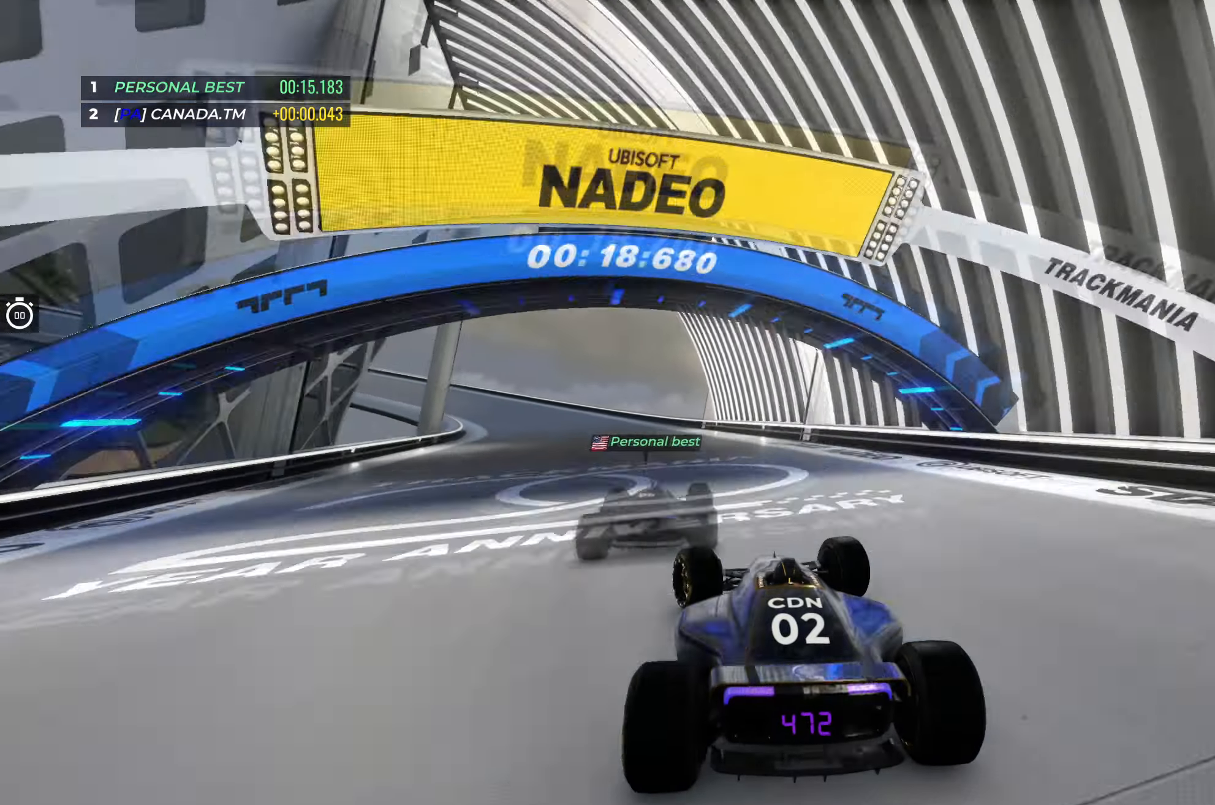
{"keys": ["left", "up"], "events": []}
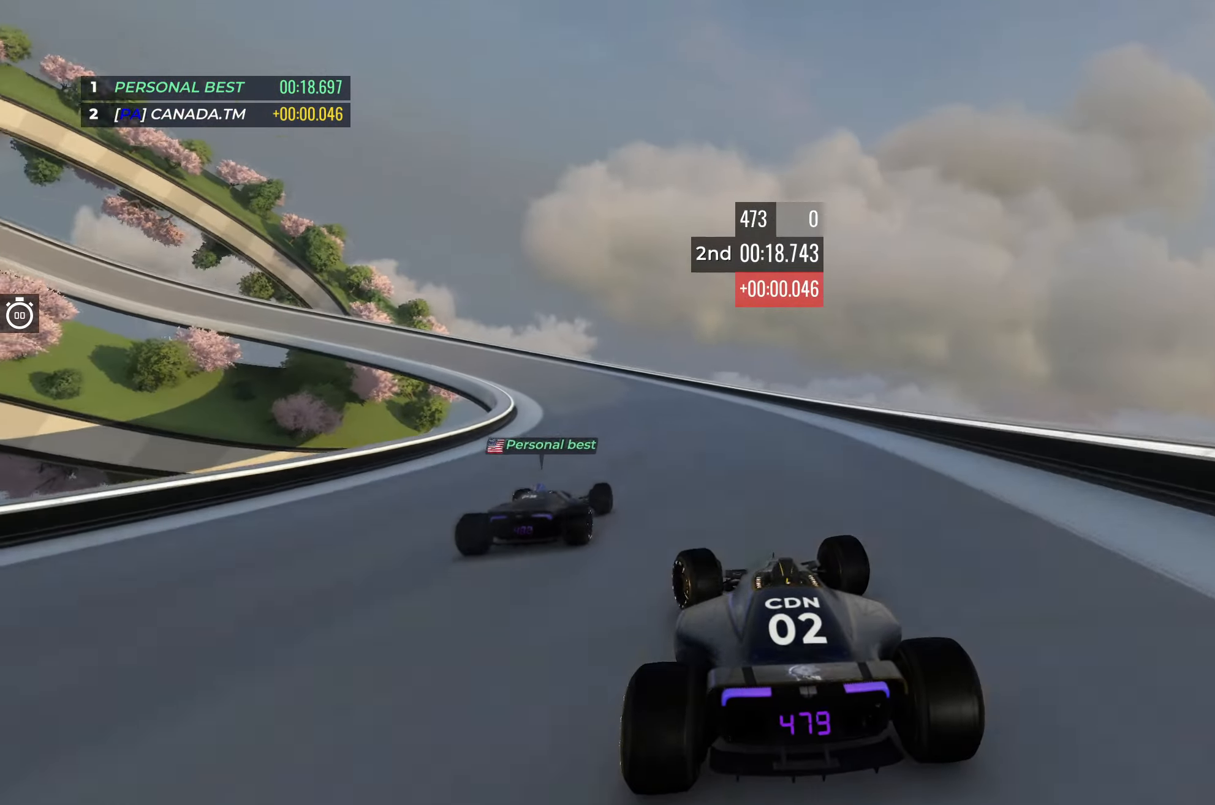
{"keys": ["left", "up"], "events": []}
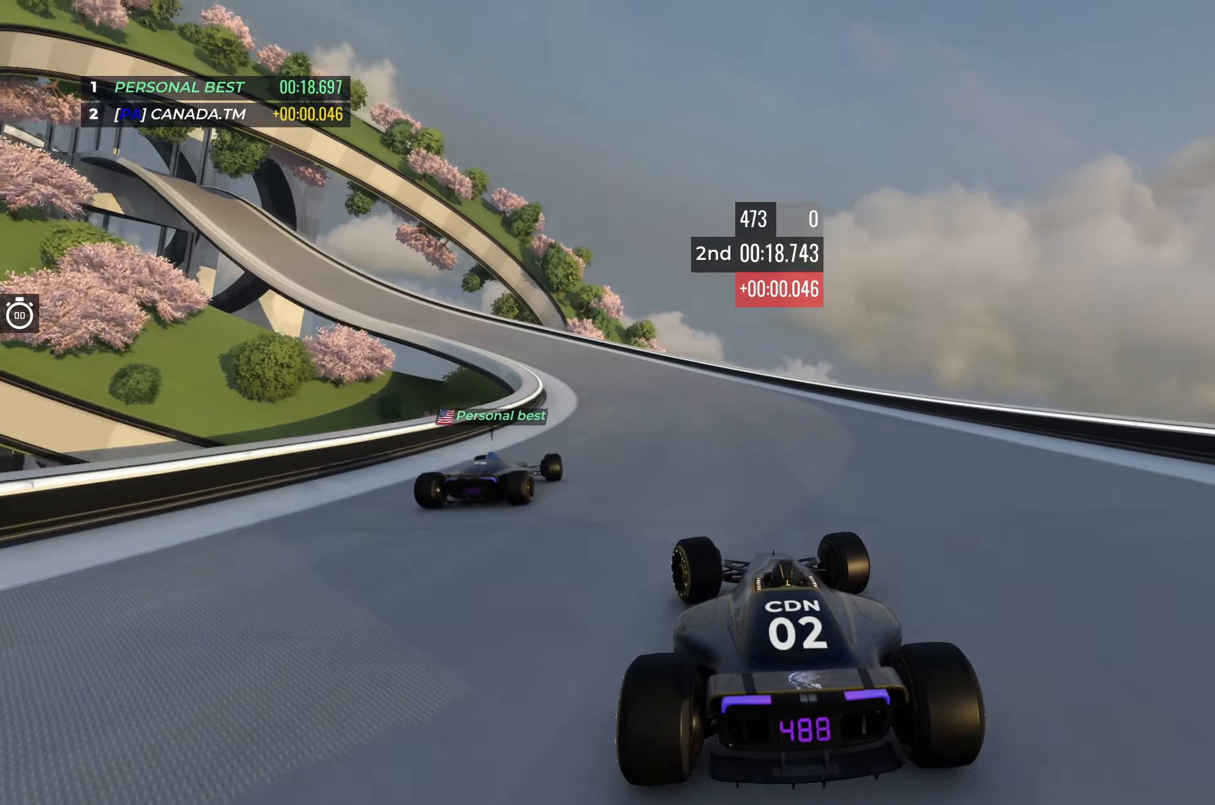
{"keys": ["left", "up"], "events": []}
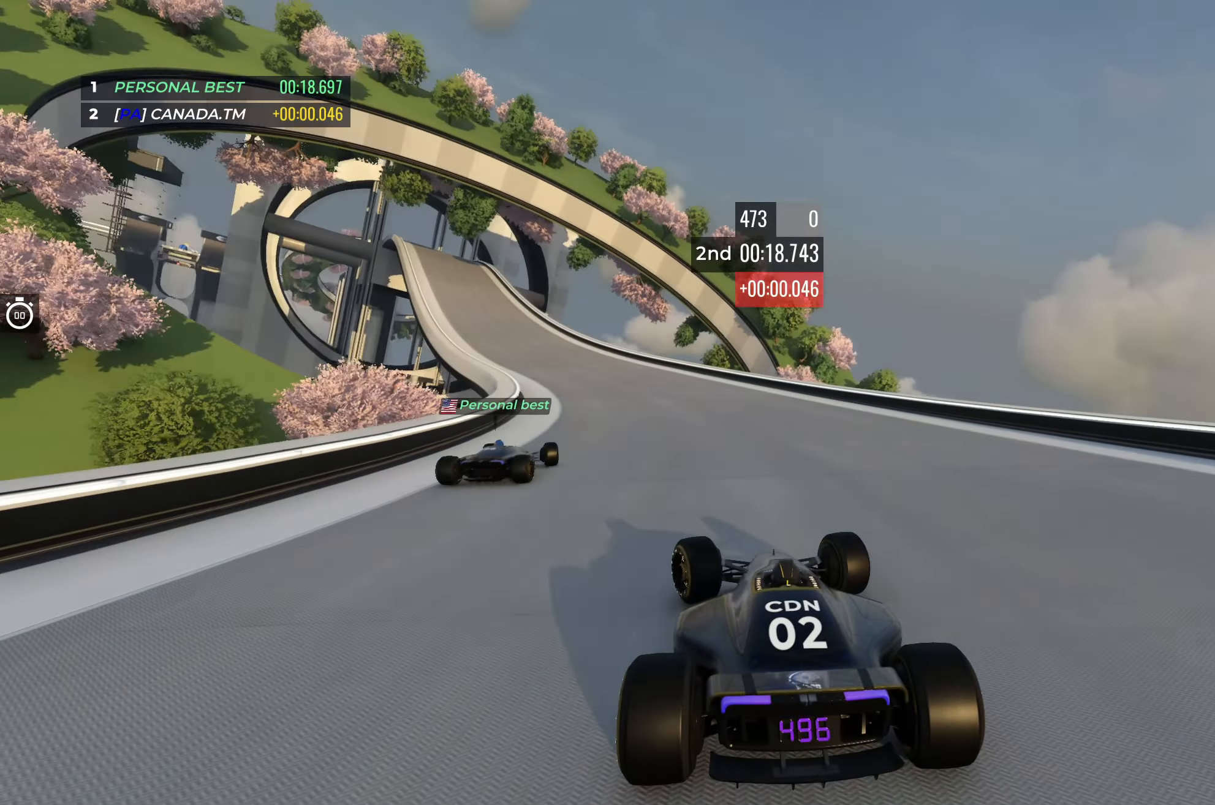
{"keys": ["up"], "events": [[450, "left", "up"]]}